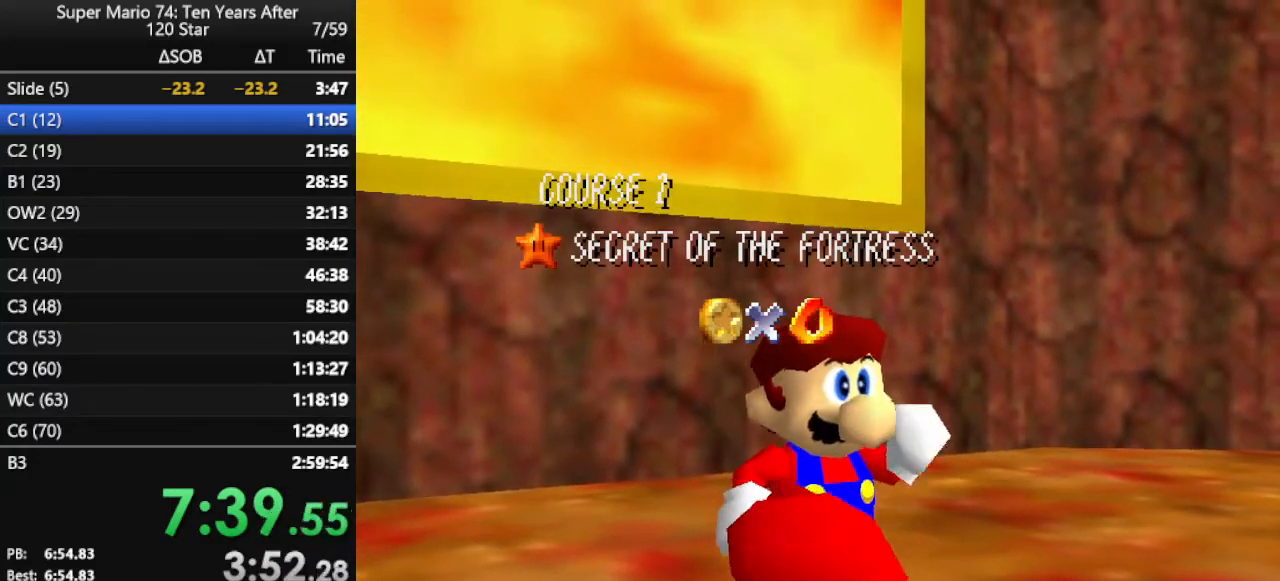
Gameplay with a controller (Nintendo layout); each line is a JSON object with the inputs held at the frame after it. "events" lists button and stick changes between this image and that frame as [ms after this image, input, new state], when the widget could be followed in between. Not read: L3 R3.
{"buttons": [], "left_stick": "up-left", "events": [[33, "left_stick", "up"], [100, "left_stick", "up-left"]]}
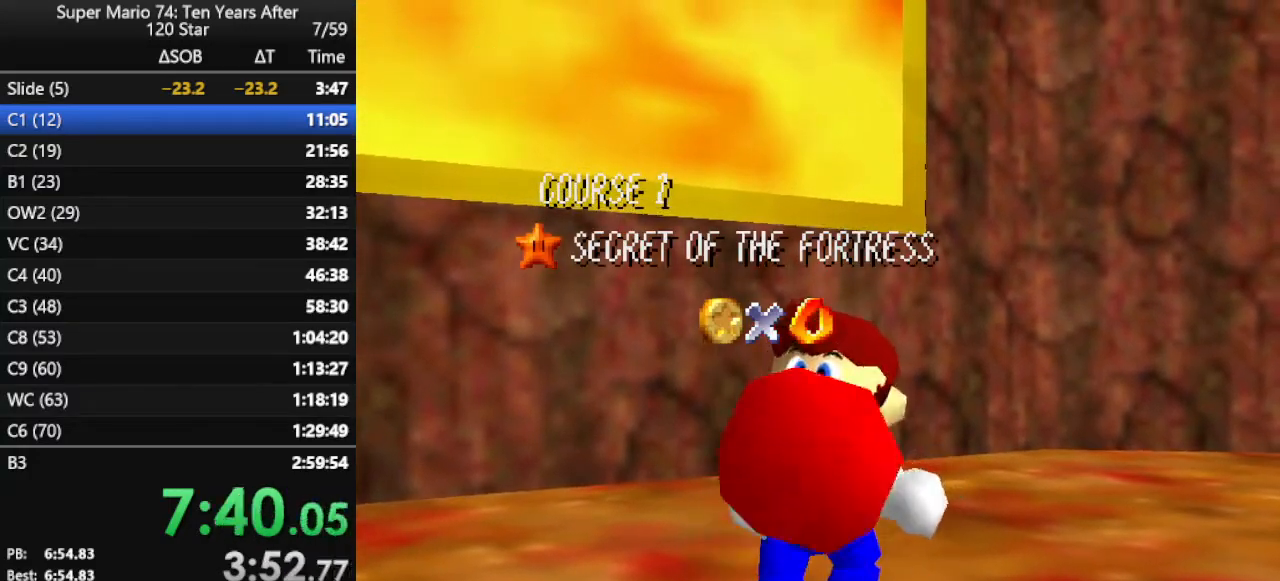
{"buttons": ["A"], "left_stick": "up-left", "events": [[67, "A", "down"], [133, "A", "up"], [233, "A", "down"], [267, "A", "up"], [333, "A", "down"], [433, "A", "up"], [500, "A", "down"]]}
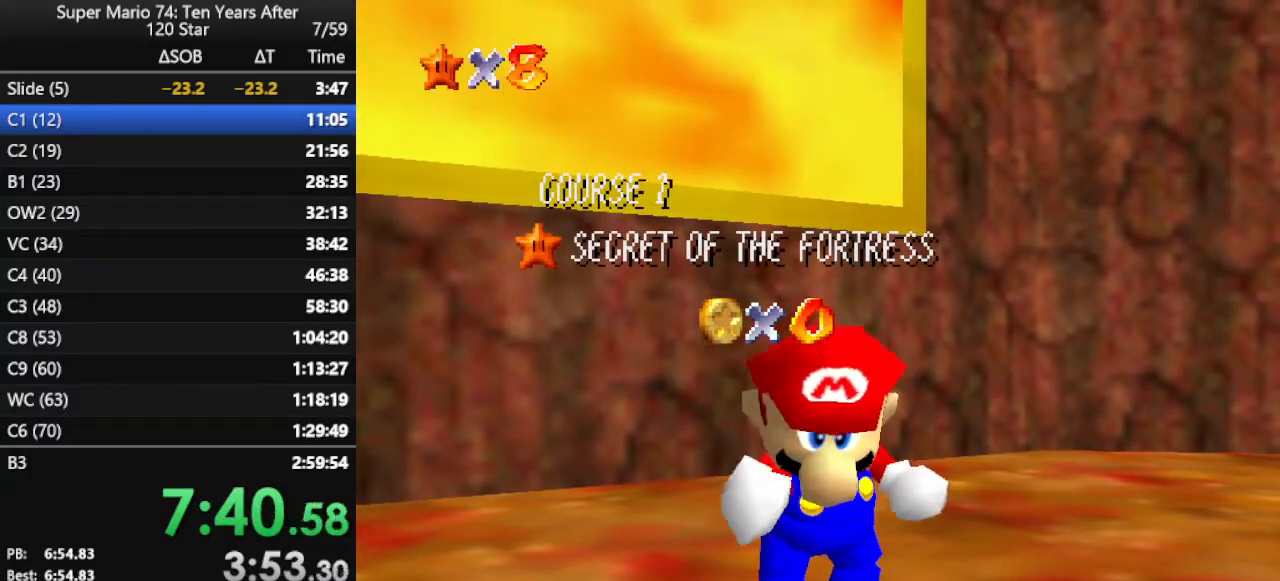
{"buttons": [], "left_stick": "up-left", "events": [[100, "A", "up"]]}
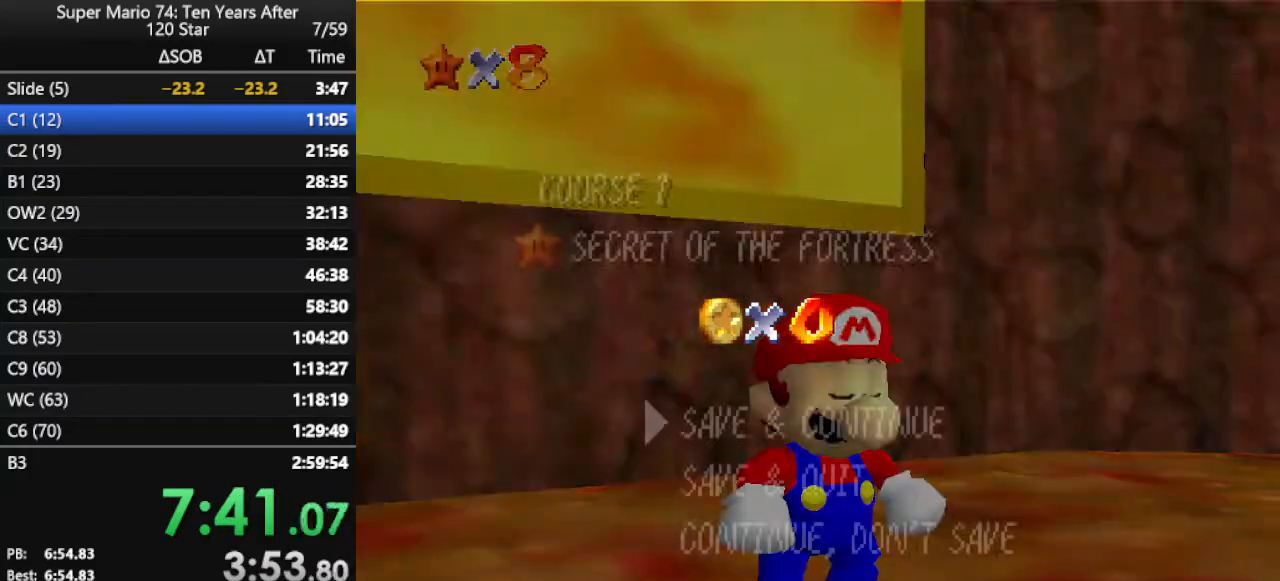
{"buttons": [], "left_stick": "up-left", "events": [[200, "A", "down"], [333, "A", "up"]]}
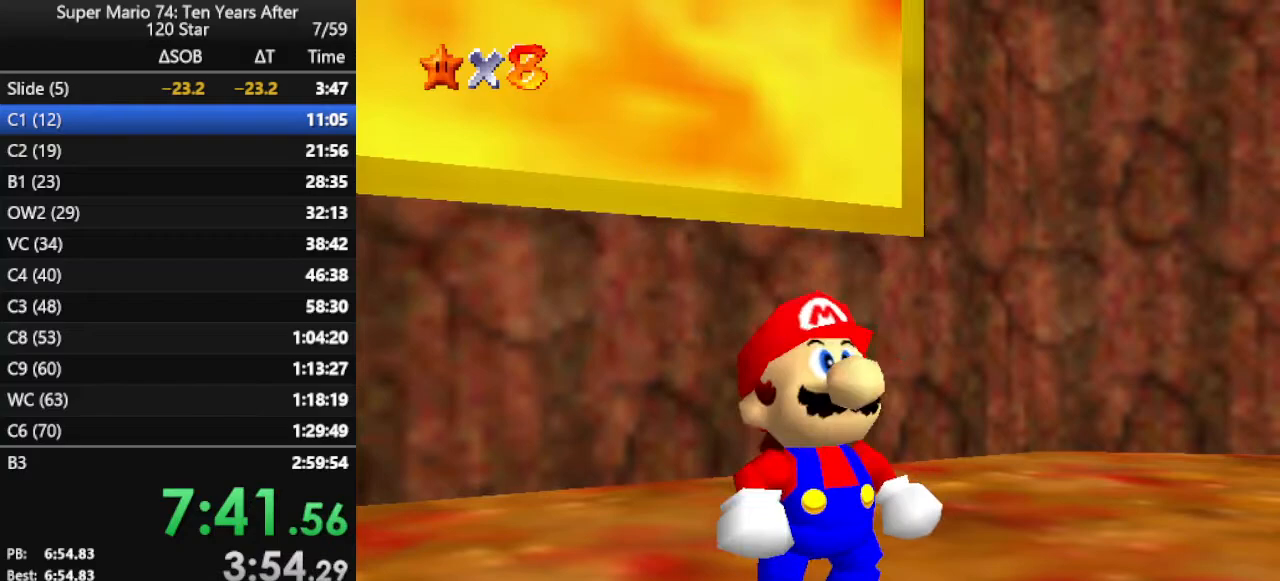
{"buttons": [], "left_stick": "up-left", "events": [[33, "A", "down"], [267, "A", "up"]]}
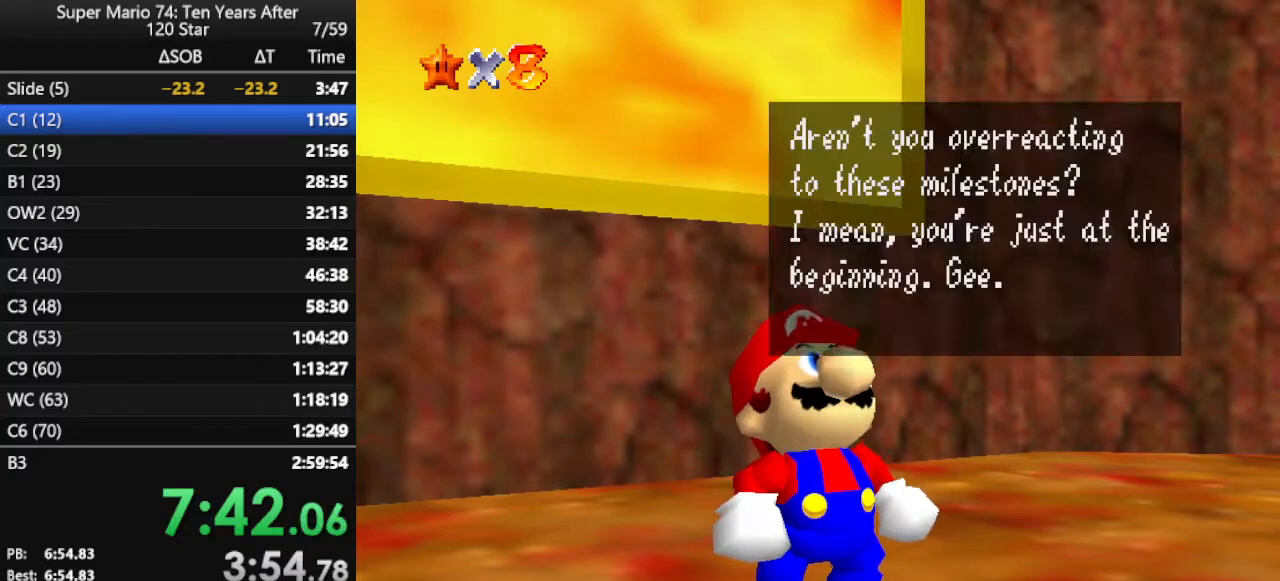
{"buttons": [], "left_stick": "up-left", "events": [[33, "B", "down"], [167, "B", "up"]]}
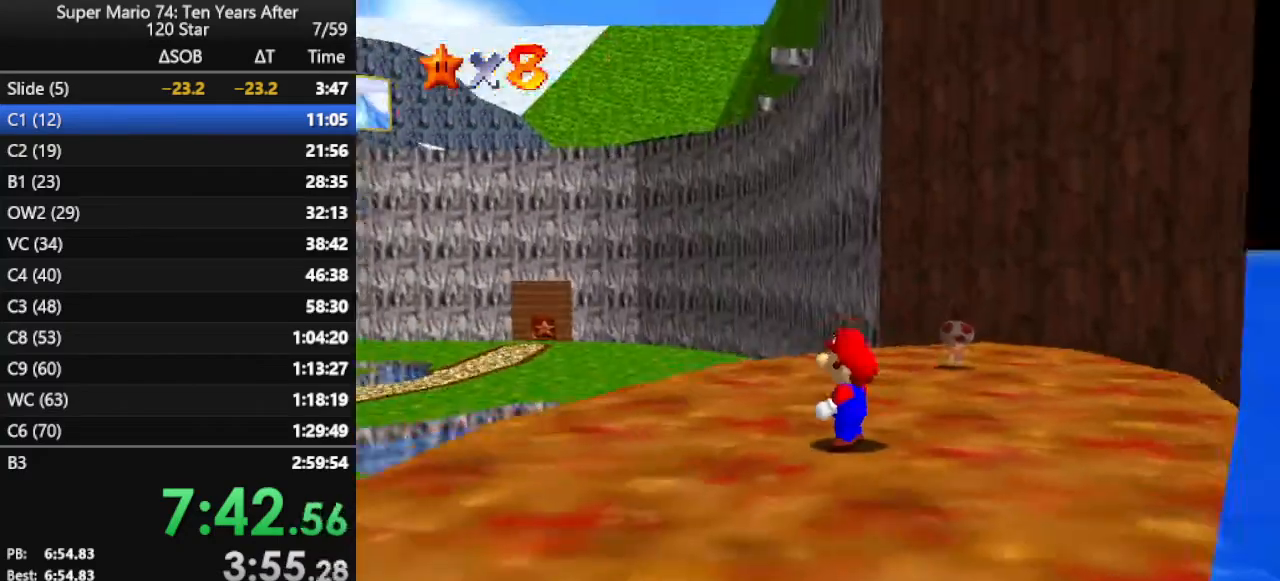
{"buttons": [], "left_stick": "down-left", "events": [[133, "C_RIGHT", "down"], [267, "C_RIGHT", "up"], [333, "C_RIGHT", "down"], [433, "C_RIGHT", "up"], [433, "left_stick", "down-left"]]}
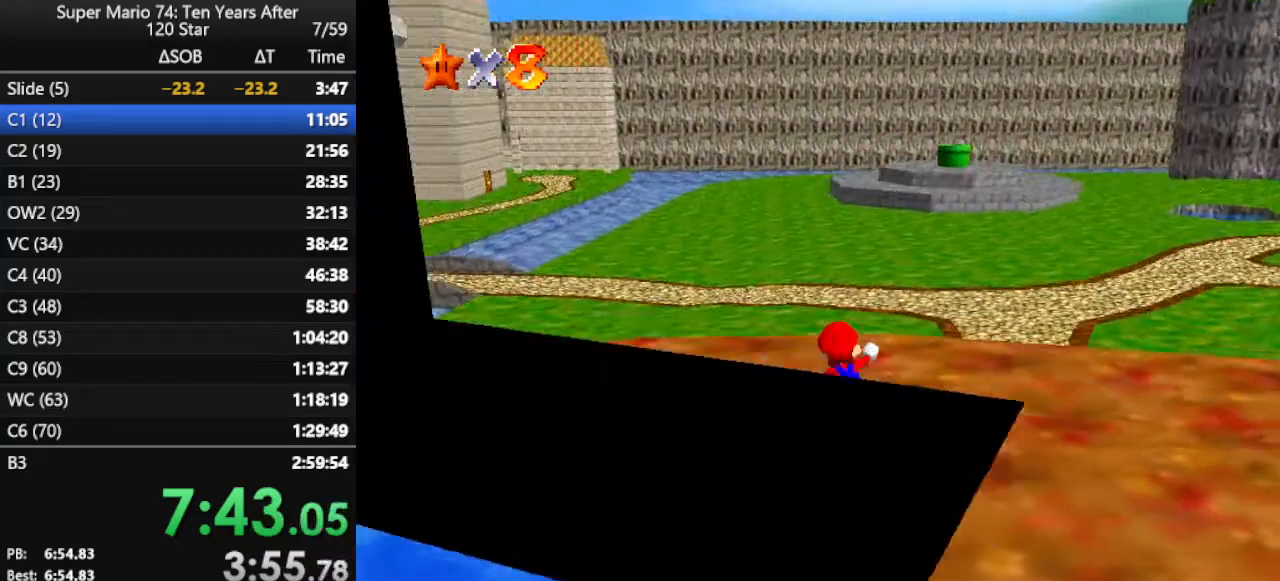
{"buttons": [], "left_stick": "down", "events": [[33, "left_stick", "down"]]}
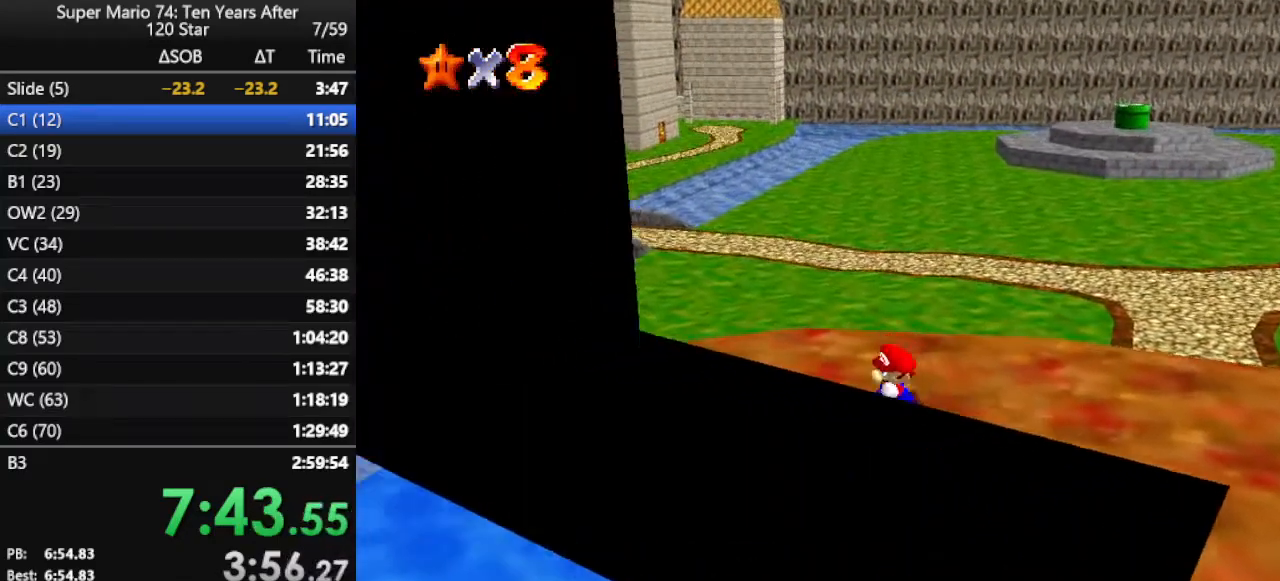
{"buttons": ["A"], "left_stick": "down-right", "events": [[200, "A", "down"], [333, "left_stick", "down-right"]]}
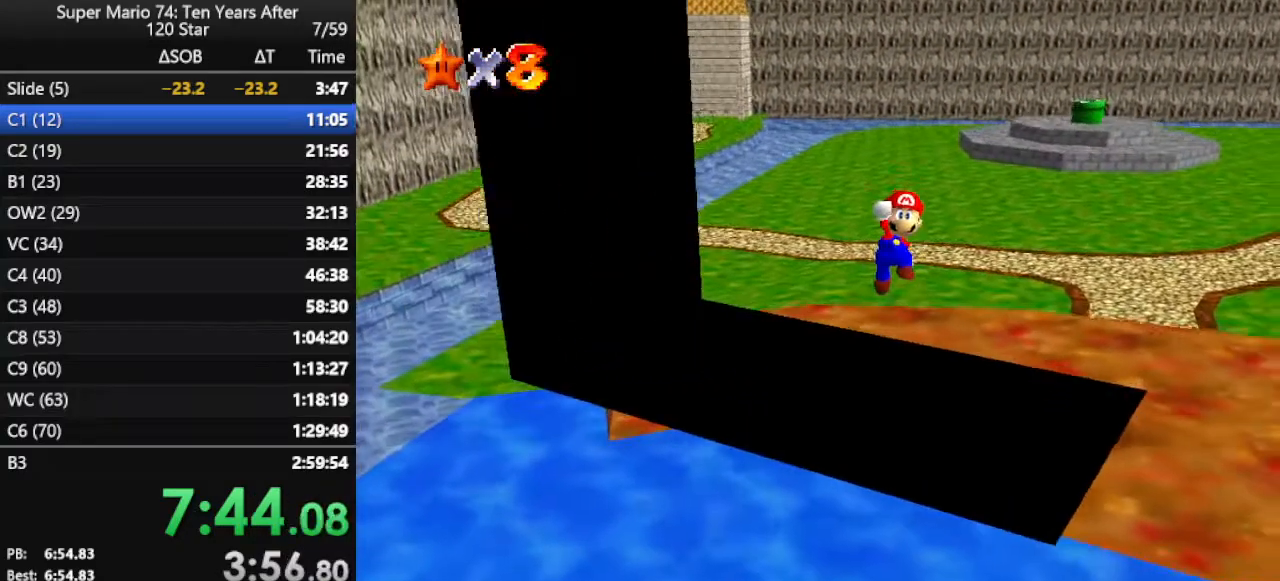
{"buttons": [], "left_stick": "center", "events": [[167, "left_stick", "down"], [200, "A", "up"], [433, "left_stick", "center"]]}
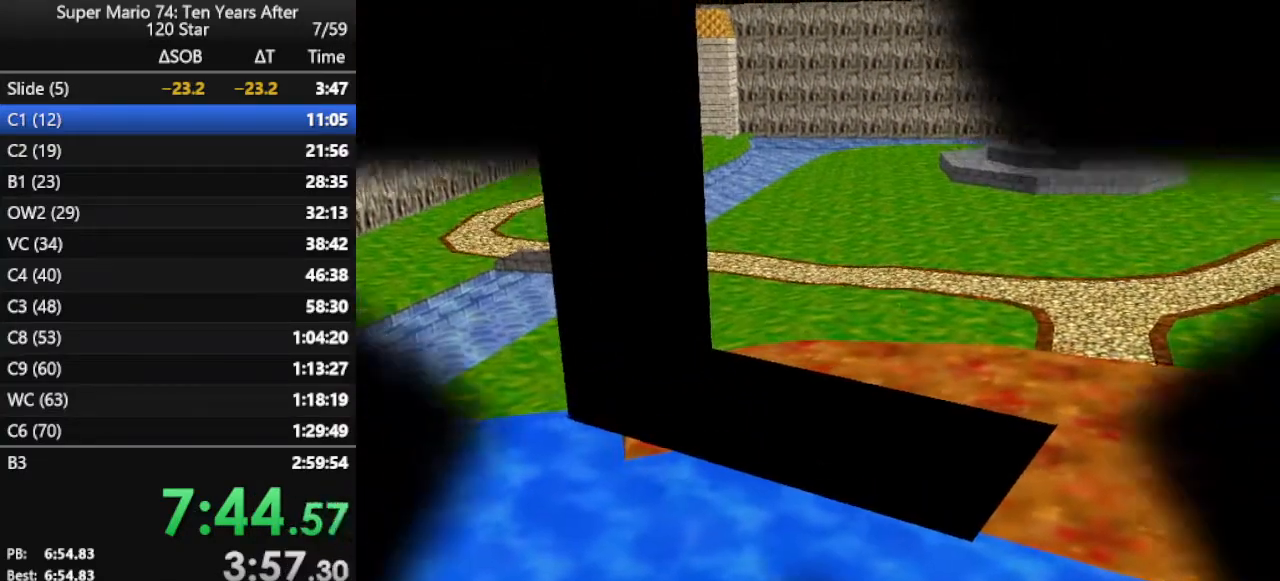
{"buttons": ["B"], "left_stick": "center", "events": [[133, "B", "down"], [233, "B", "up"], [300, "B", "down"], [367, "B", "up"], [433, "B", "down"]]}
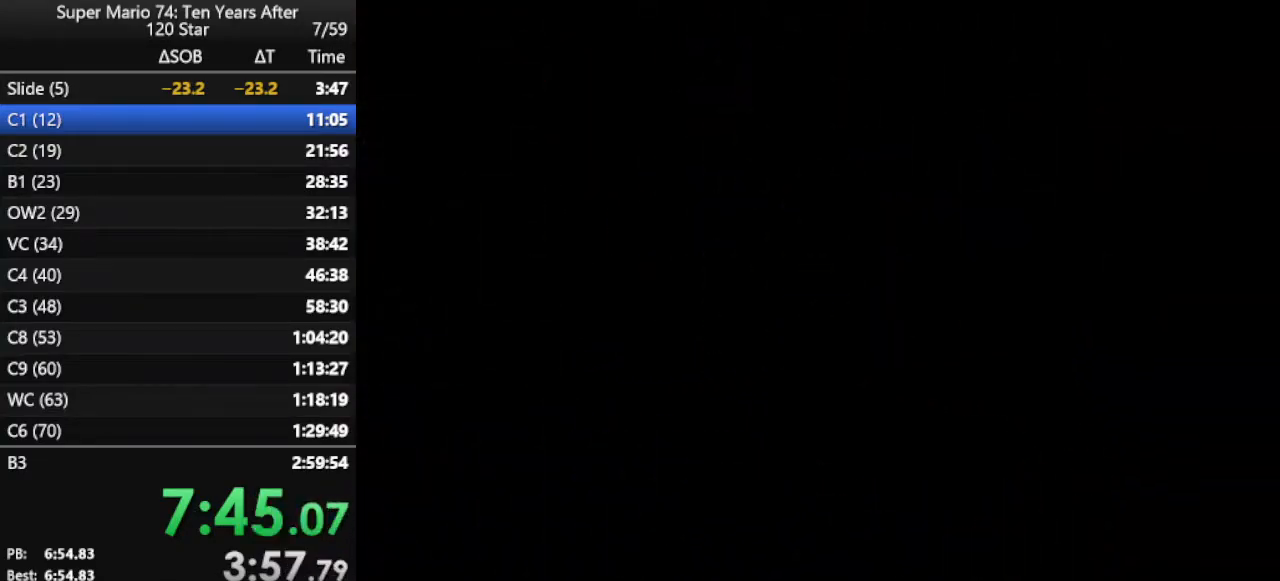
{"buttons": ["B"], "left_stick": "center", "events": [[67, "B", "up"], [100, "B", "down"], [167, "B", "up"], [233, "B", "down"], [300, "B", "up"], [367, "B", "down"], [433, "B", "up"], [500, "B", "down"]]}
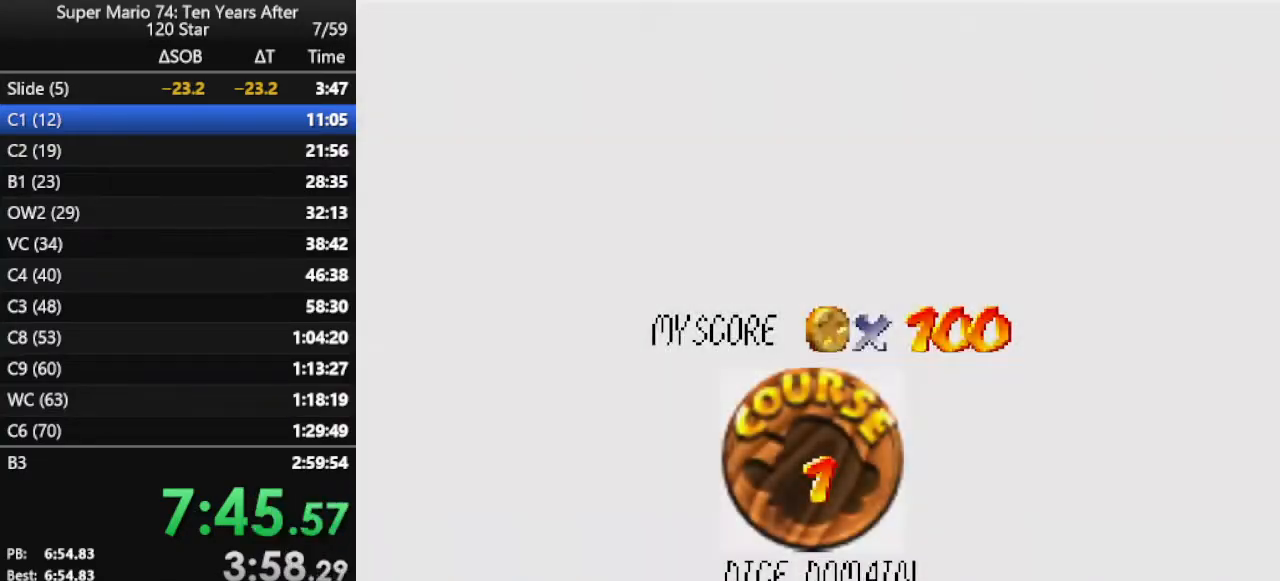
{"buttons": [], "left_stick": "center", "events": [[33, "B", "up"], [300, "B", "down"], [333, "B", "up"], [400, "B", "down"], [467, "B", "up"]]}
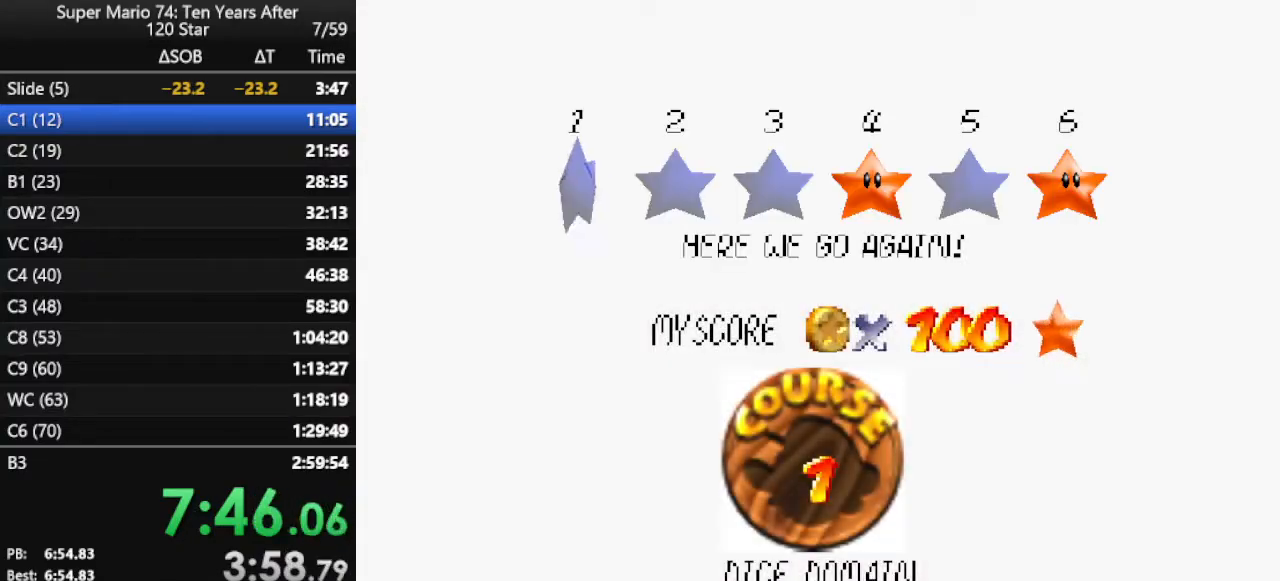
{"buttons": [], "left_stick": "center", "events": [[67, "B", "down"], [100, "B", "up"], [167, "B", "down"], [300, "B", "up"]]}
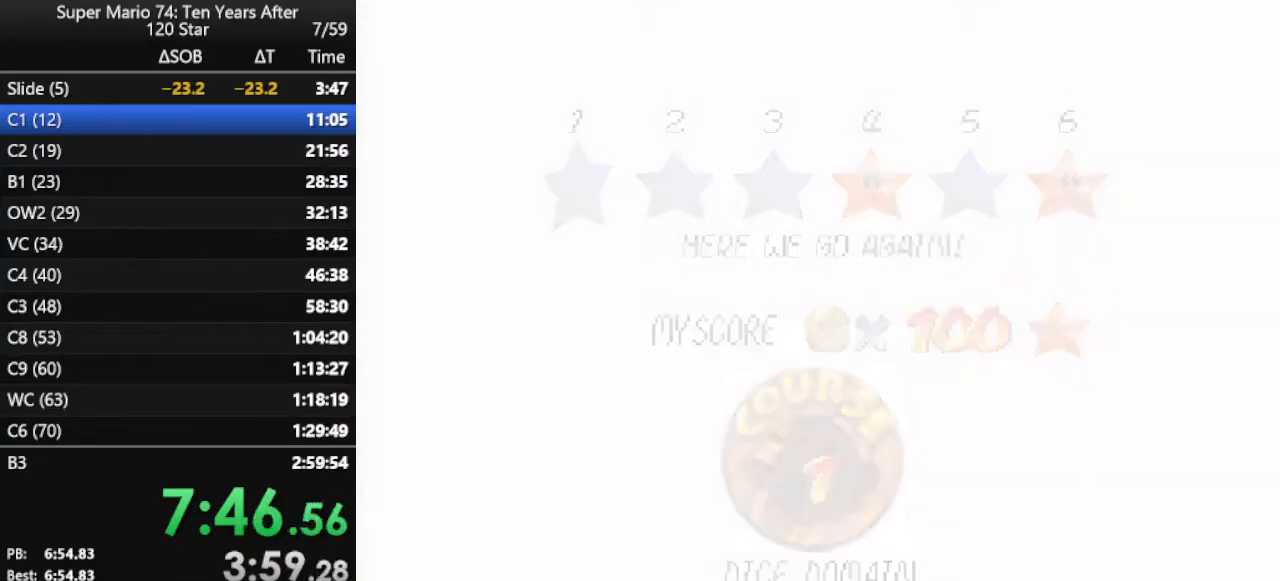
{"buttons": [], "left_stick": "up", "events": [[333, "left_stick", "up"]]}
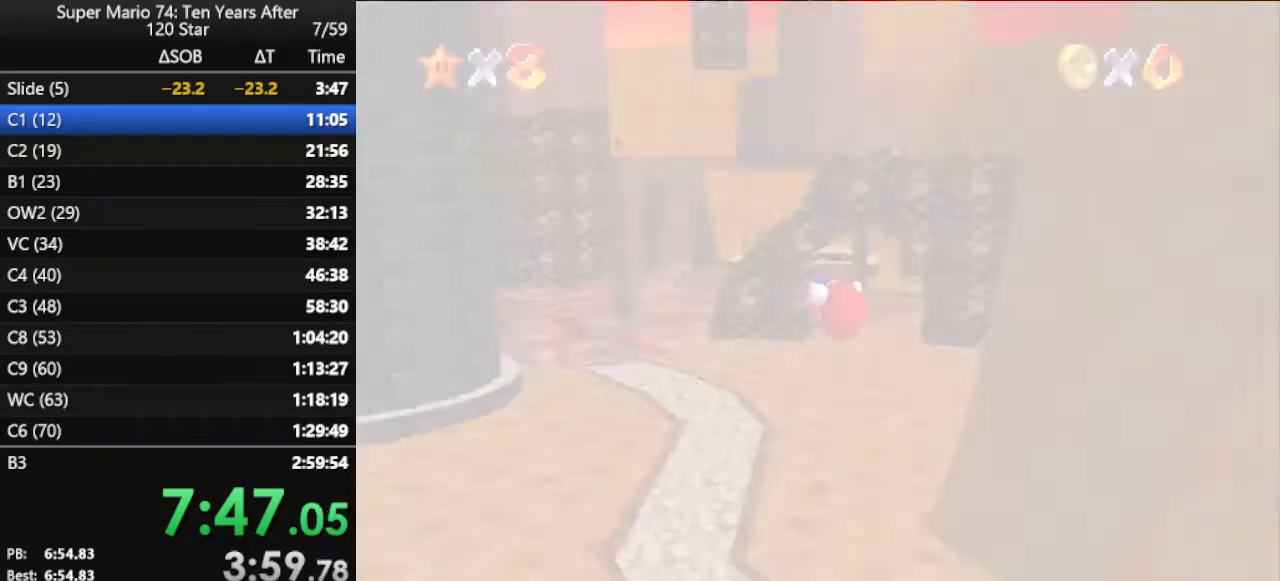
{"buttons": [], "left_stick": "up", "events": []}
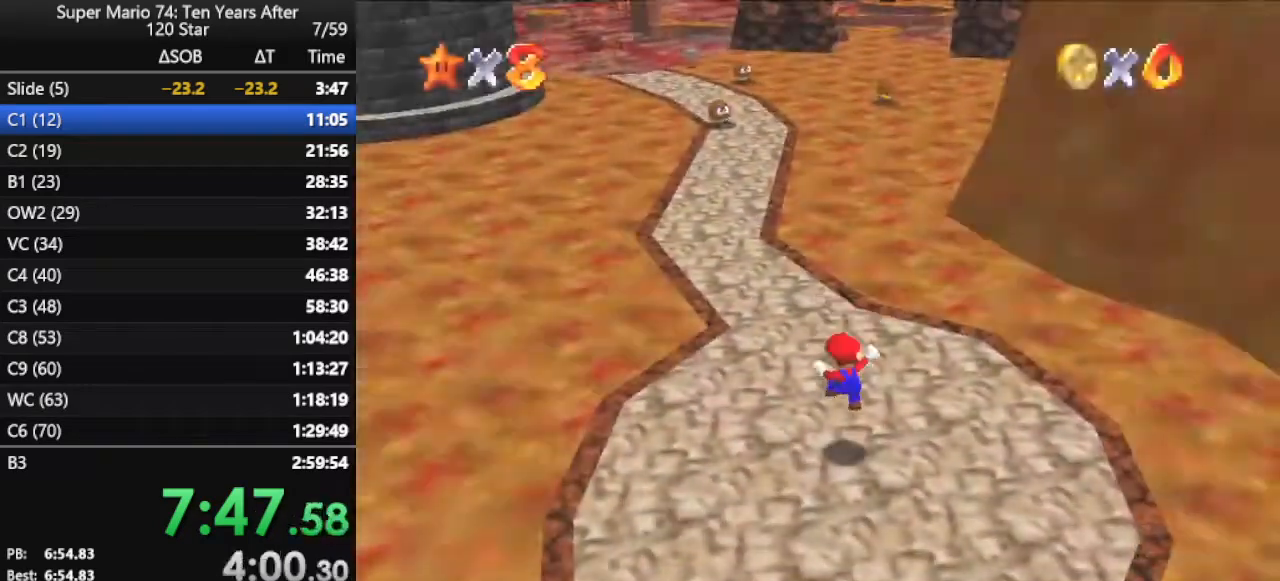
{"buttons": [], "left_stick": "up", "events": []}
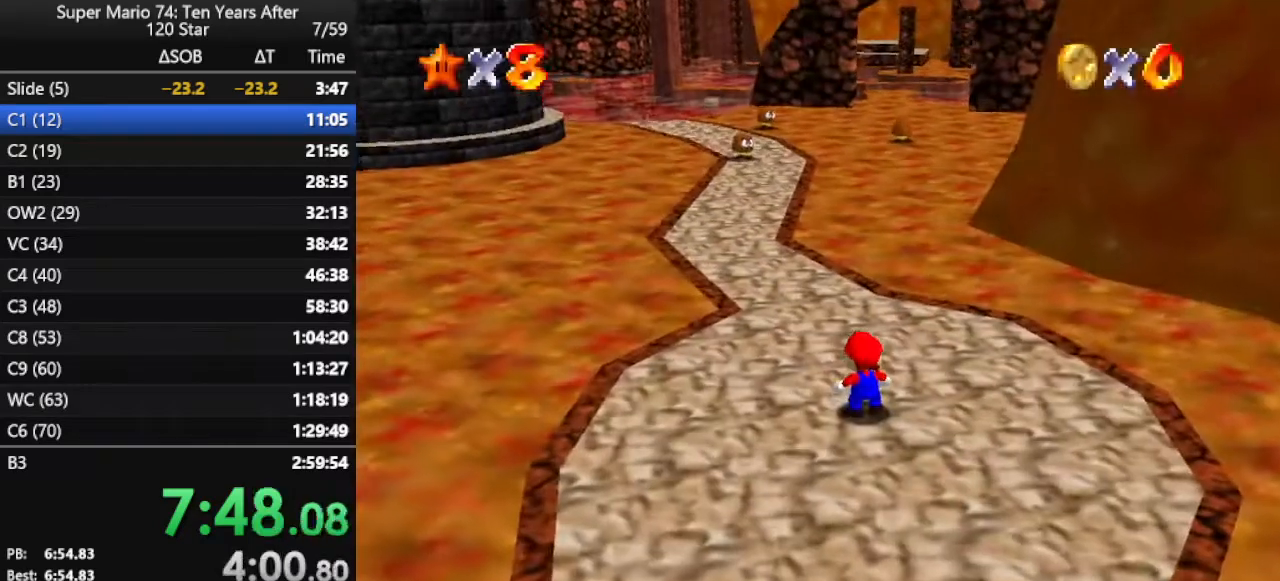
{"buttons": ["A", "Z"], "left_stick": "up-left", "events": [[167, "left_stick", "up-left"], [367, "Z", "down"], [400, "A", "down"]]}